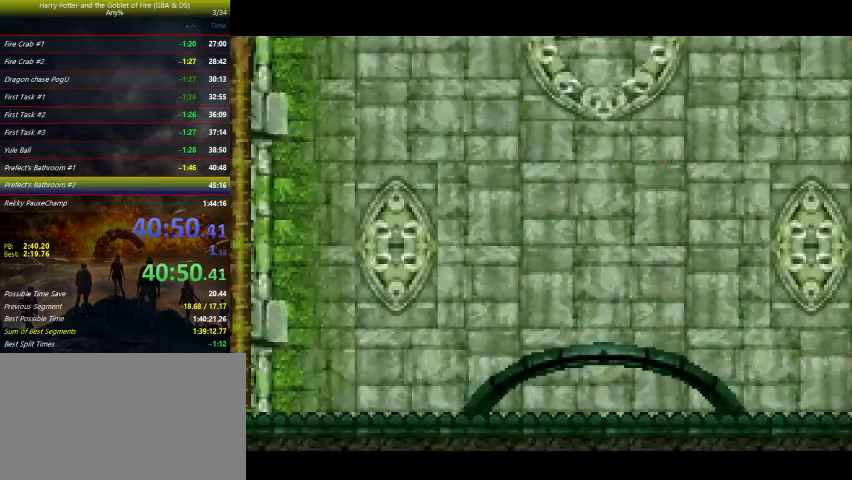
Gameplay with keyboard and mouse; each line is a JSON object with the keys held at the frame after it. "events" lists presses ("down") and releases ("up") of "a", "ctrl", "d", "down", "e", "escape", "f", "f1", "f4", "left", "q", "r", "return", "right", "s", "shift", "tab", "up", "w" and "z" between this image and that frame as [ms after this image, input, new state], when the widget could be followed in between. No other keys are recorded. Mouse buttons are not recorded. Not read: mouse_move.
{"keys": ["up"], "events": []}
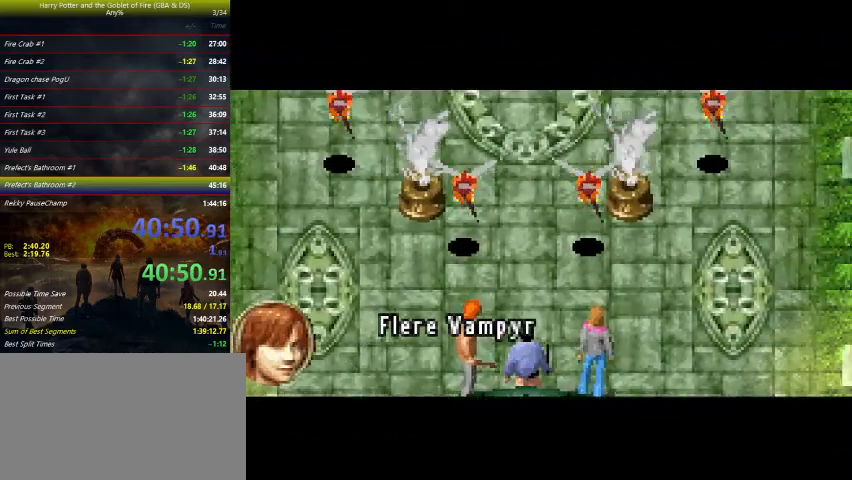
{"keys": [], "events": [[133, "up", "up"]]}
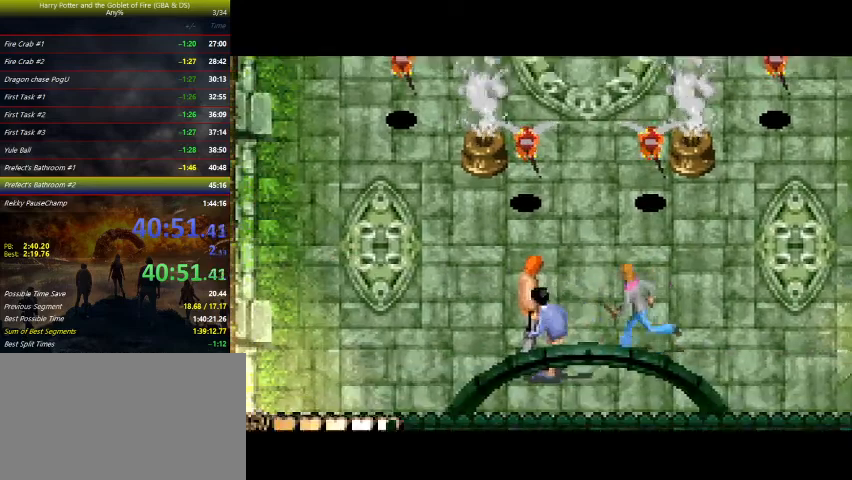
{"keys": [], "events": []}
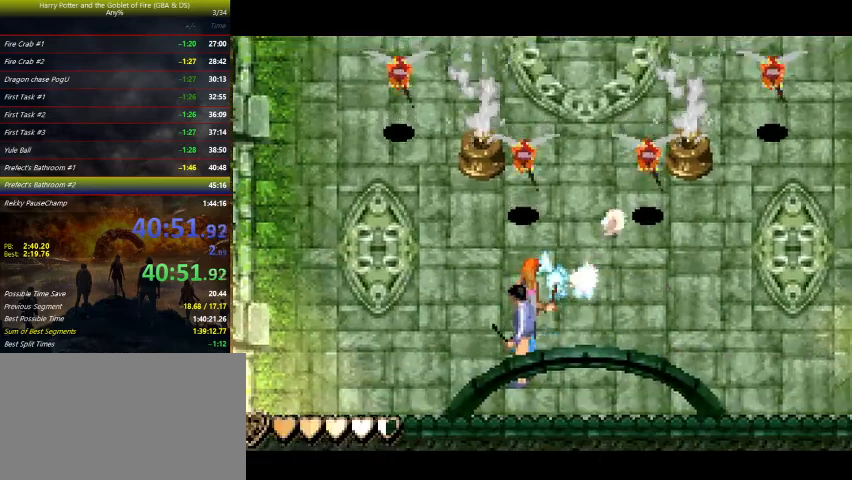
{"keys": ["z"], "events": [[267, "z", "down"]]}
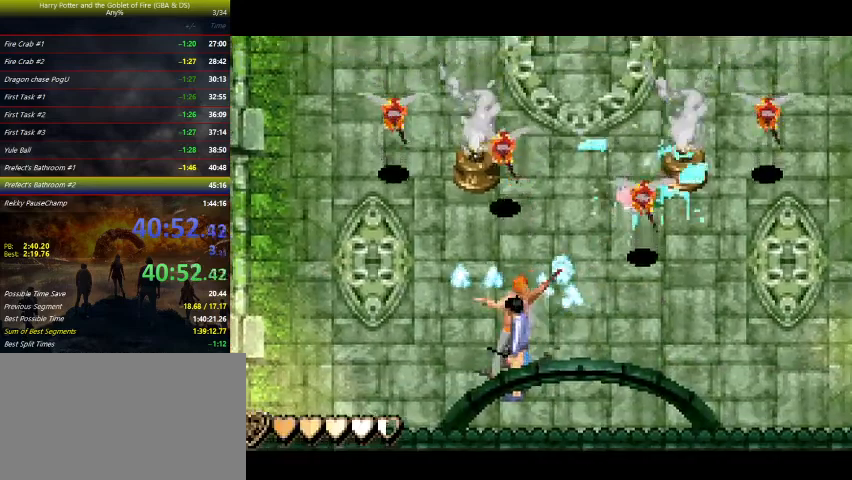
{"keys": ["z"], "events": []}
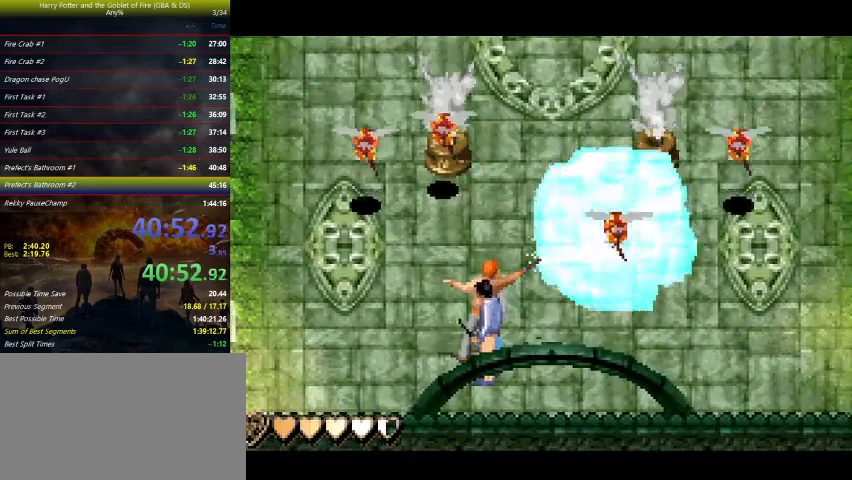
{"keys": ["right", "up", "z"], "events": [[400, "right", "down"], [433, "up", "down"]]}
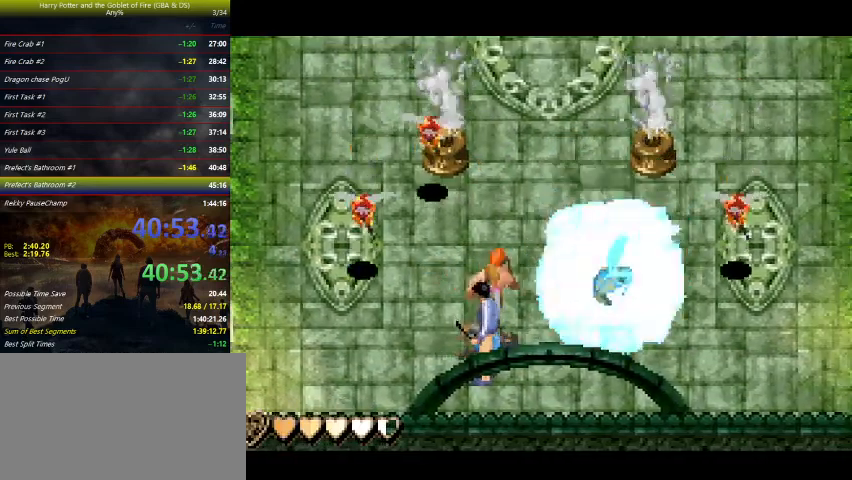
{"keys": ["right", "z"], "events": [[367, "z", "up"], [433, "z", "down"], [500, "up", "up"]]}
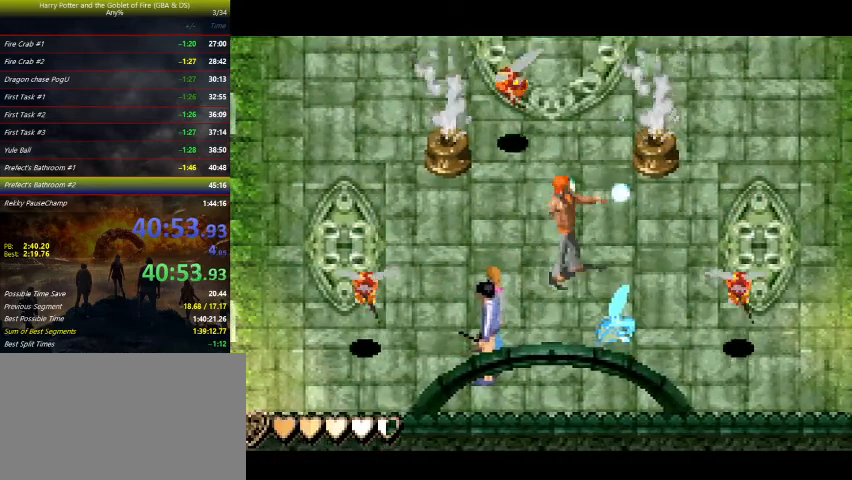
{"keys": ["right", "z"], "events": []}
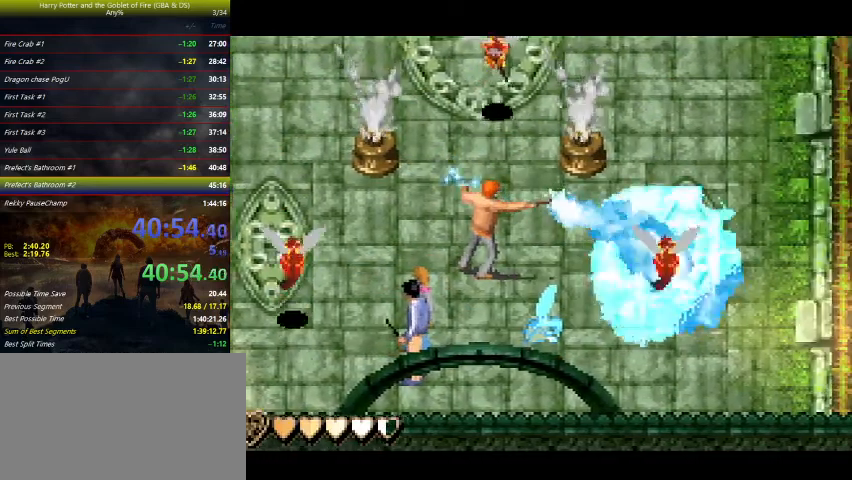
{"keys": ["z"], "events": [[67, "right", "up"]]}
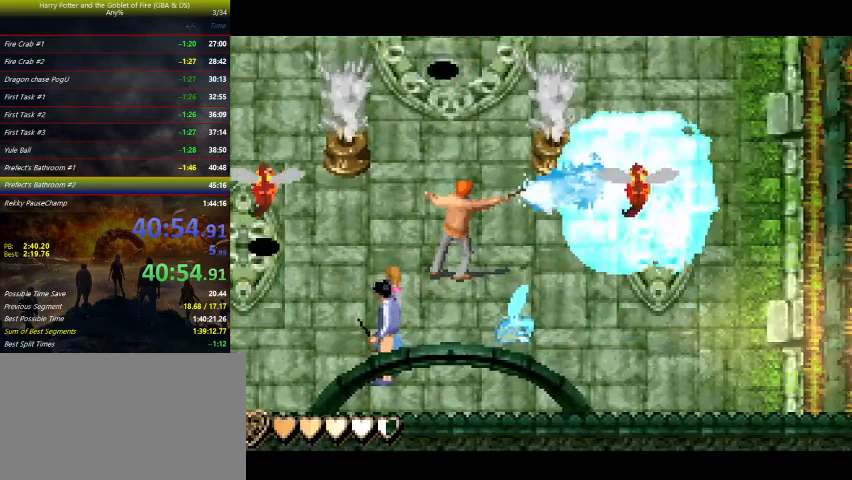
{"keys": ["up", "z"], "events": [[500, "up", "down"]]}
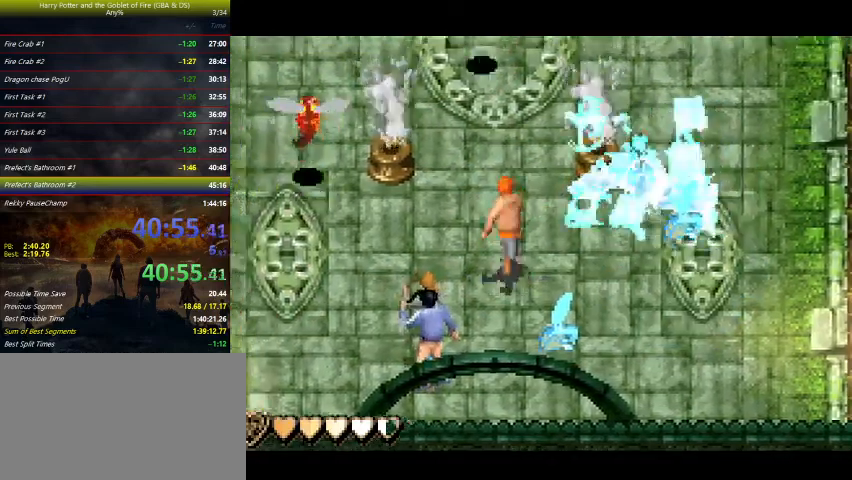
{"keys": ["up"], "events": [[33, "right", "down"], [33, "z", "up"], [233, "right", "up"]]}
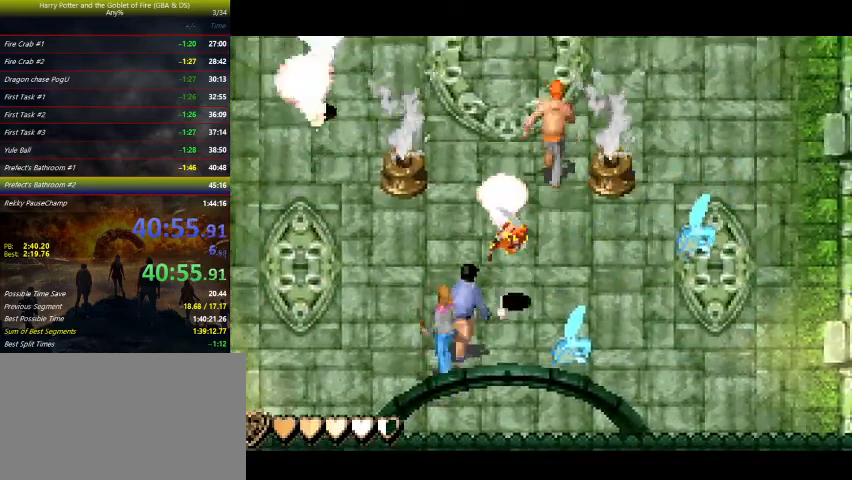
{"keys": ["down", "z"], "events": [[167, "up", "up"], [167, "z", "down"], [200, "down", "down"]]}
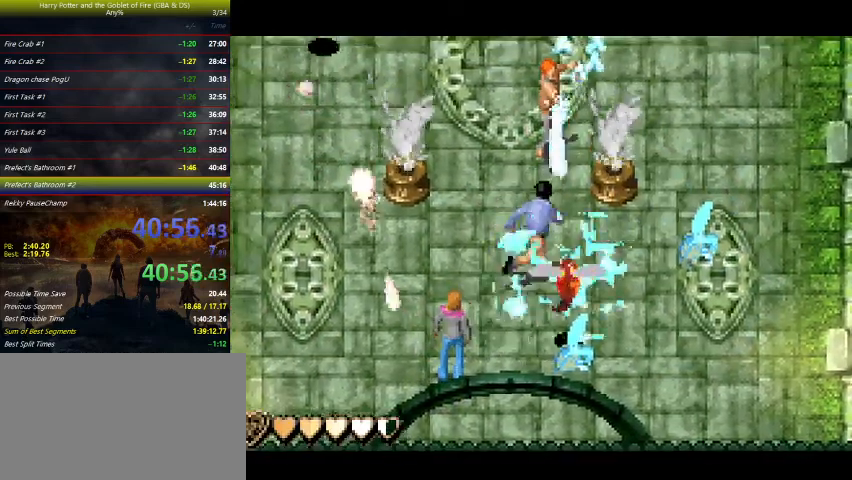
{"keys": ["left"], "events": [[267, "down", "up"], [467, "z", "up"], [500, "left", "down"]]}
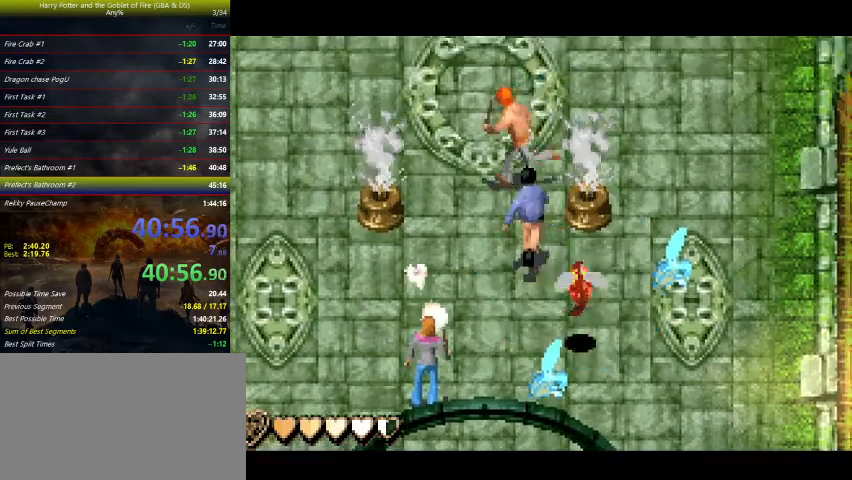
{"keys": ["down", "z"], "events": [[133, "down", "down"], [167, "left", "up"], [267, "z", "down"]]}
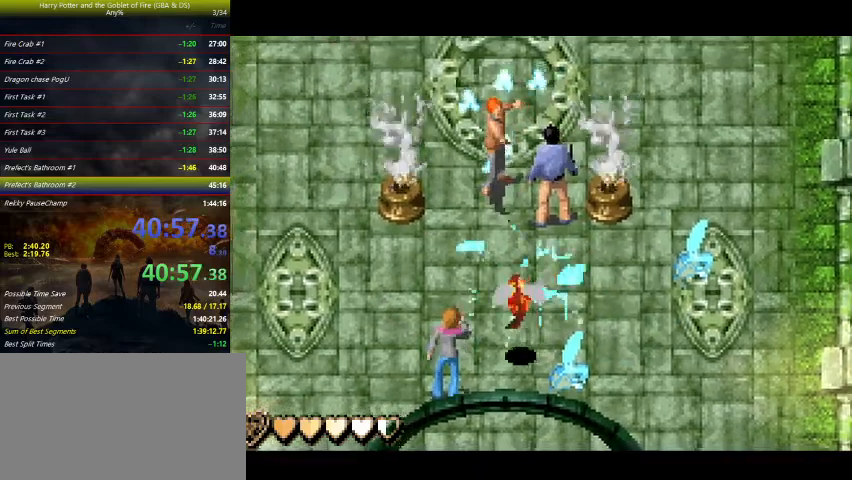
{"keys": ["down", "right", "z"], "events": [[100, "down", "up"], [167, "right", "down"], [167, "z", "up"], [267, "down", "down"], [333, "z", "down"]]}
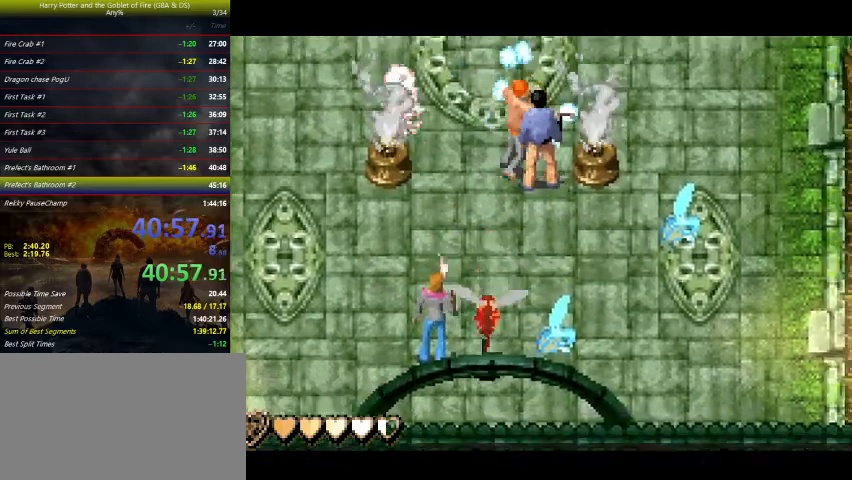
{"keys": ["right", "z"], "events": [[67, "down", "up"]]}
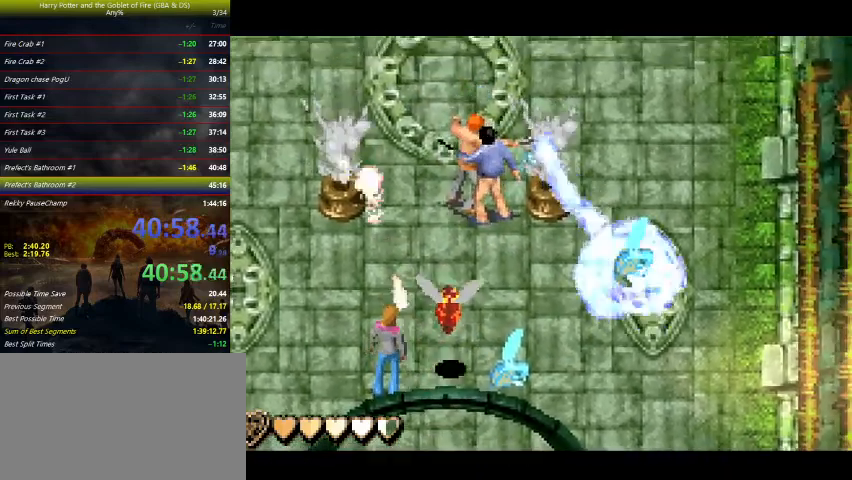
{"keys": ["left", "up", "z"], "events": [[33, "right", "up"], [33, "up", "down"], [100, "left", "down"]]}
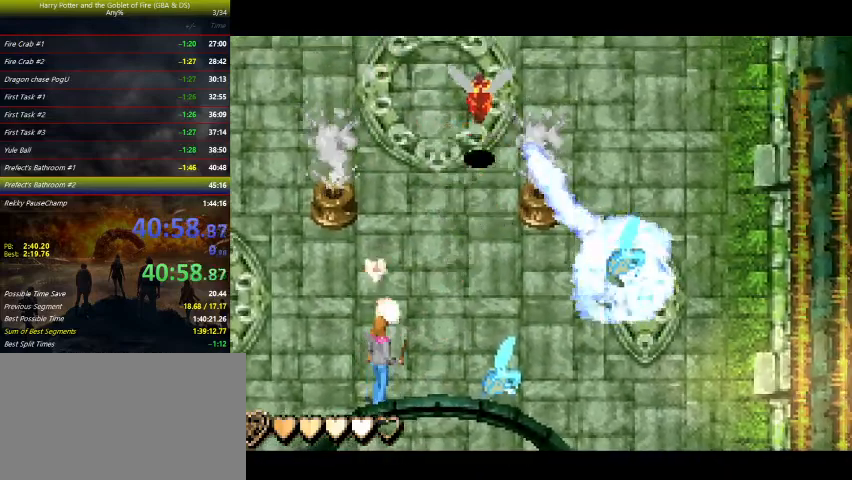
{"keys": ["left", "up", "z"], "events": []}
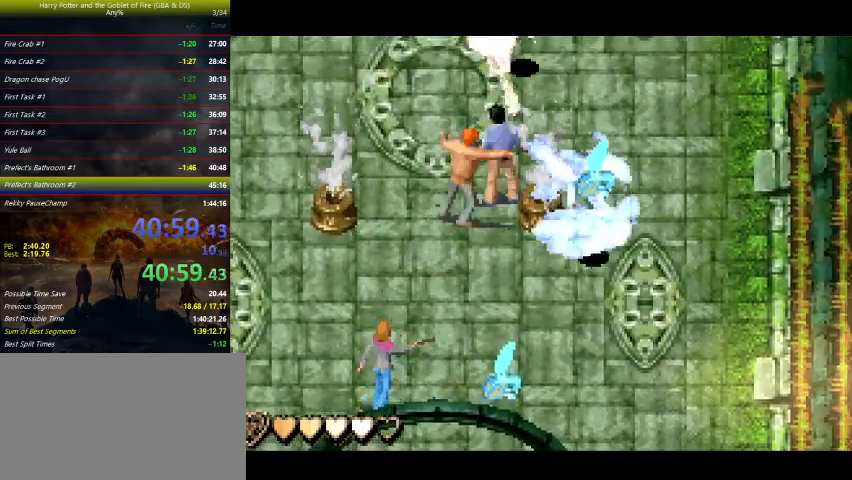
{"keys": [], "events": [[200, "up", "up"], [400, "left", "up"], [400, "z", "up"]]}
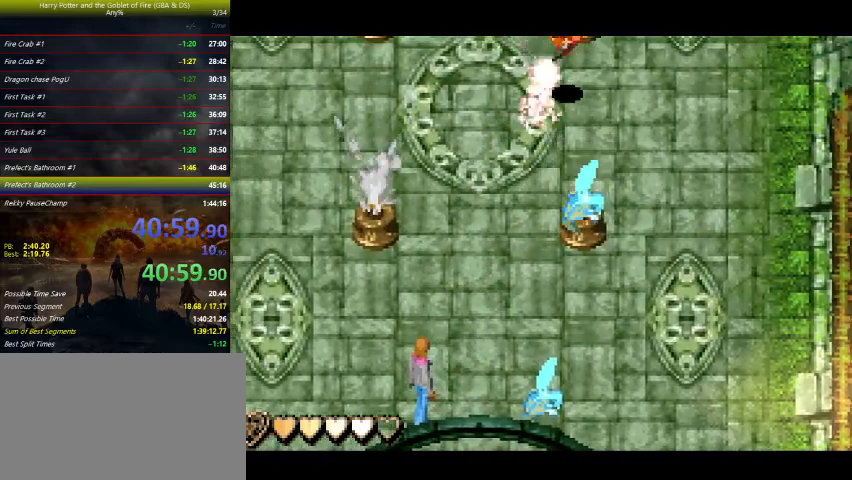
{"keys": ["down", "right", "z"], "events": [[167, "z", "down"], [233, "down", "down"], [400, "right", "down"]]}
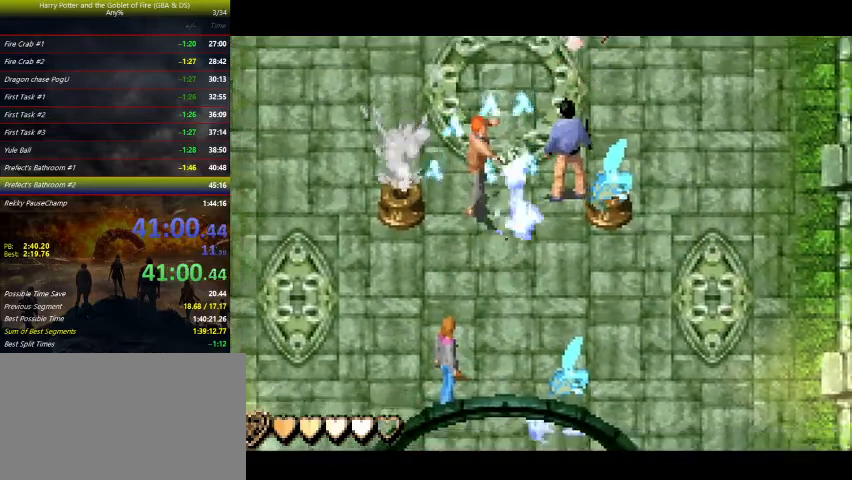
{"keys": ["left", "up", "z"], "events": [[233, "down", "up"], [300, "right", "up"], [333, "up", "down"], [400, "left", "down"]]}
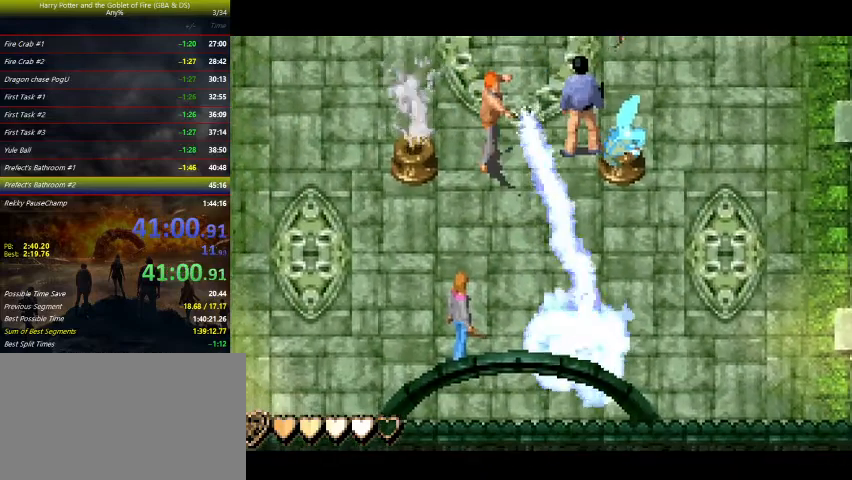
{"keys": ["left", "up", "z"], "events": []}
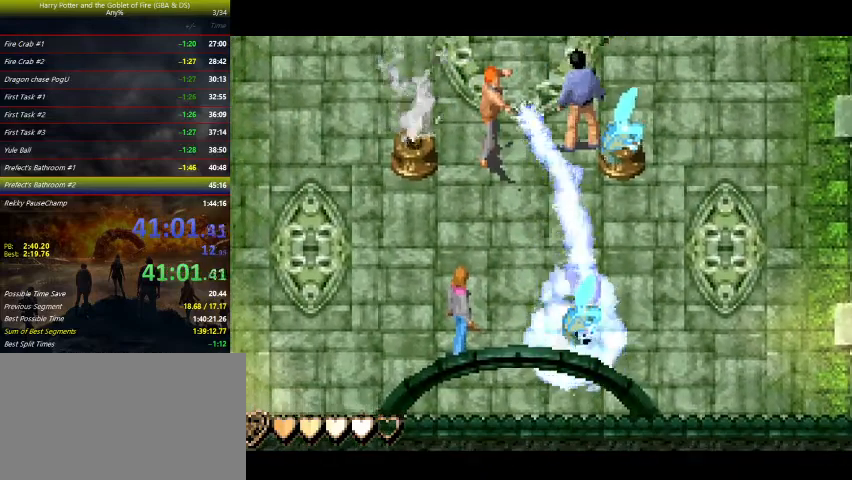
{"keys": ["left", "up", "z"], "events": []}
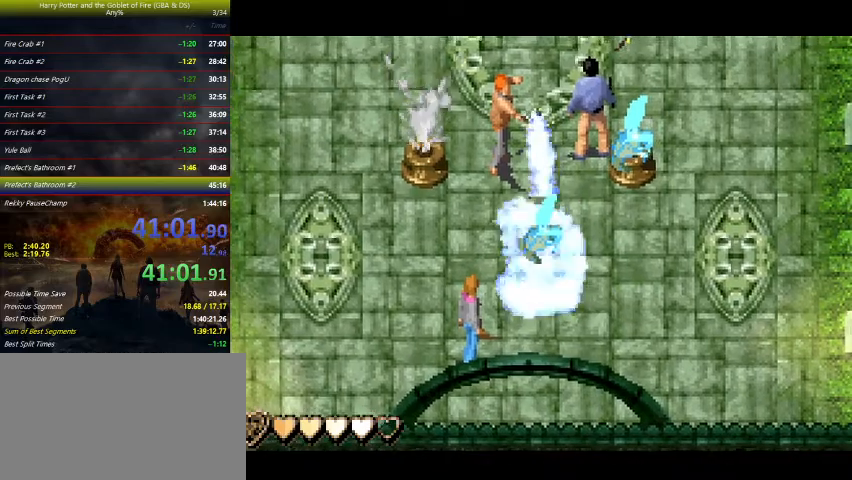
{"keys": ["up", "z"], "events": [[500, "left", "up"]]}
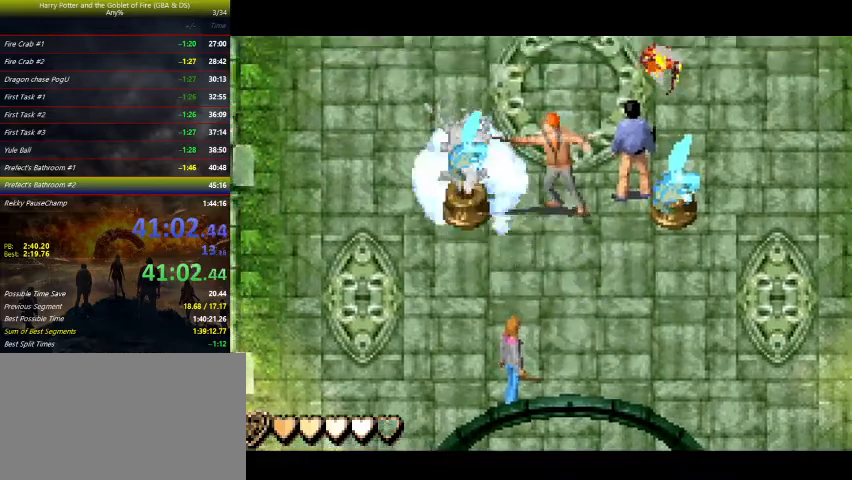
{"keys": ["up"], "events": [[267, "z", "up"]]}
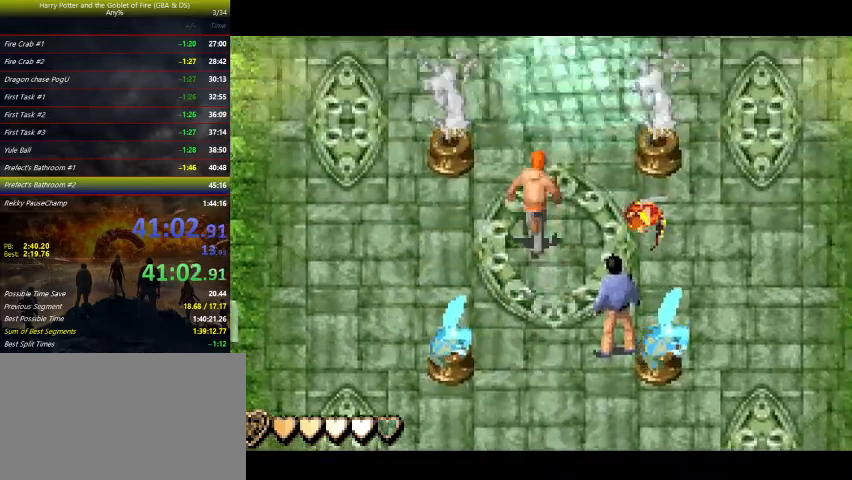
{"keys": ["right", "z"], "events": [[33, "left", "down"], [133, "left", "up"], [133, "z", "down"], [200, "up", "up"], [233, "right", "down"]]}
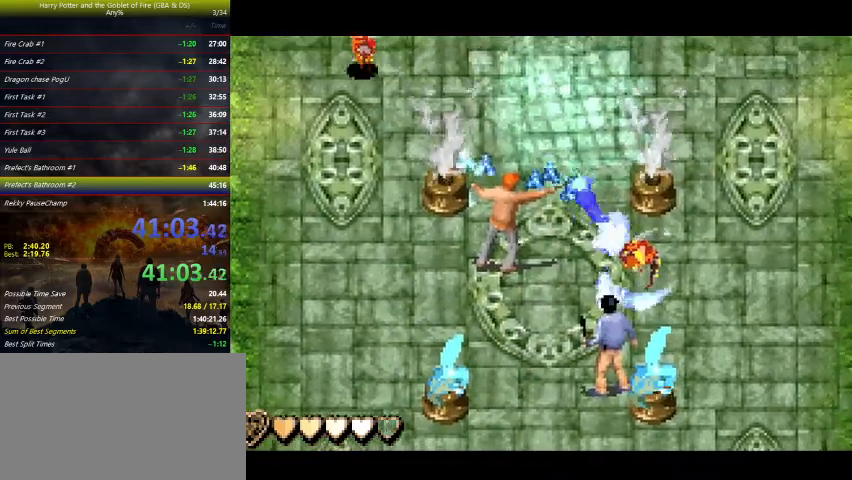
{"keys": ["up", "z"], "events": [[200, "up", "down"], [333, "right", "up"]]}
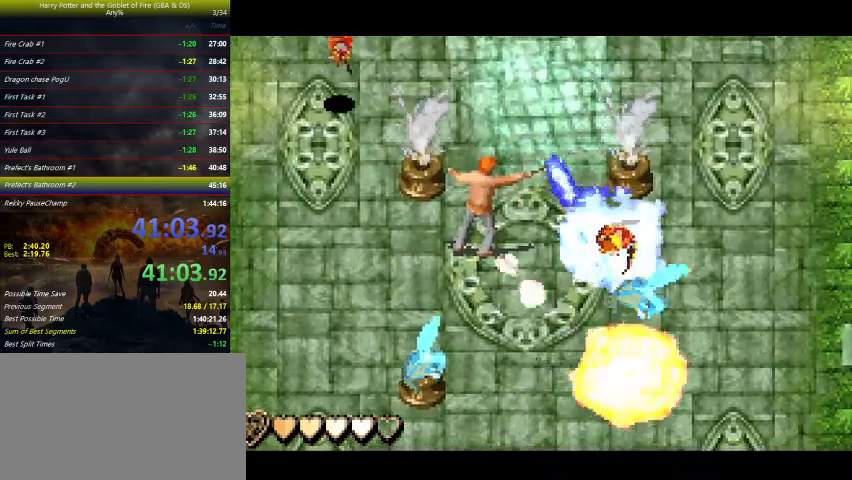
{"keys": ["up", "z"], "events": [[167, "right", "down"], [400, "right", "up"]]}
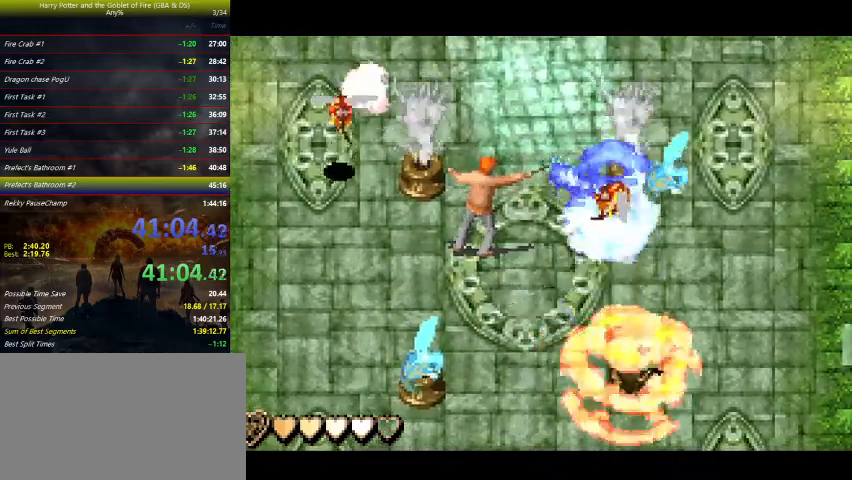
{"keys": ["up", "z"], "events": [[133, "right", "down"], [333, "right", "up"]]}